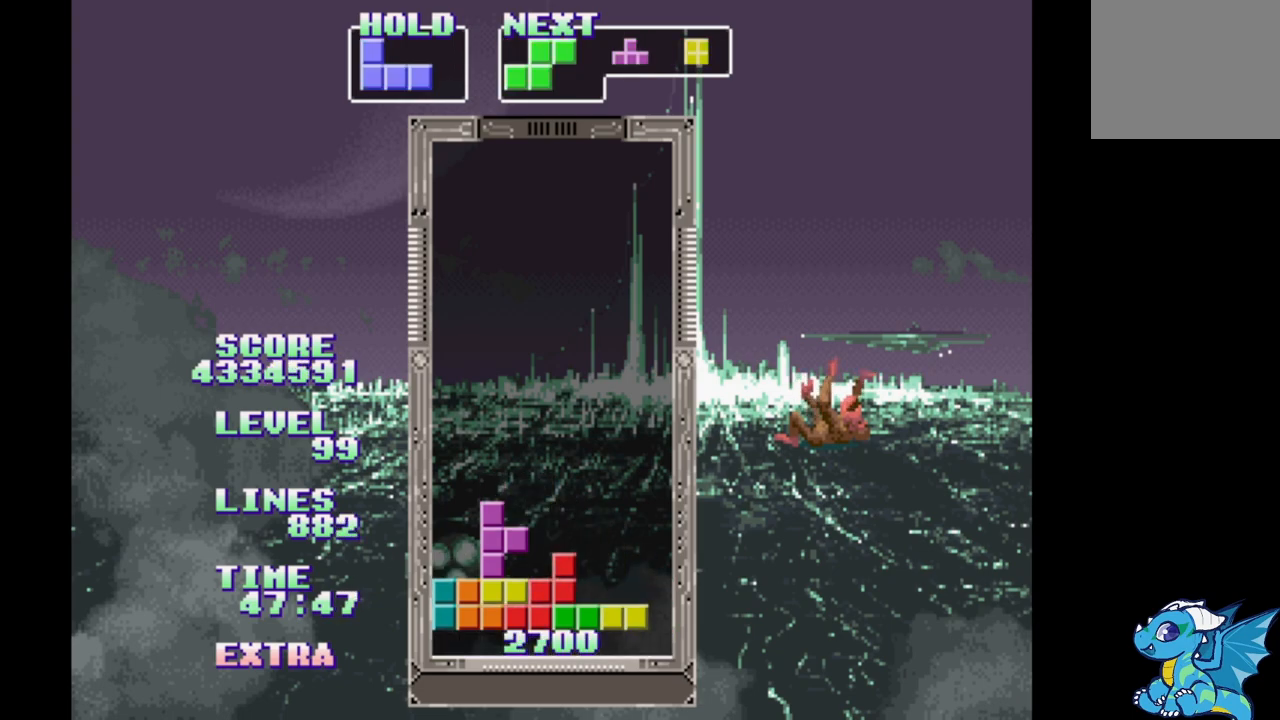
Gameplay with a controller (Xbox layout); each line is a JSON object with the inputs held at the frame after it (dt_ms = milliseconds from this image to that frame). "events" lists button and stick changes between this image and that frame as [ms after this image, input, new state], when the widget could be followed in between. Not read: L2 L3 R2 R3 left_stick right_stick.
{"dt_ms": 500, "buttons": ["B", "DPAD_RIGHT"], "events": [[67, "DPAD_RIGHT", "down"], [350, "B", "down"]]}
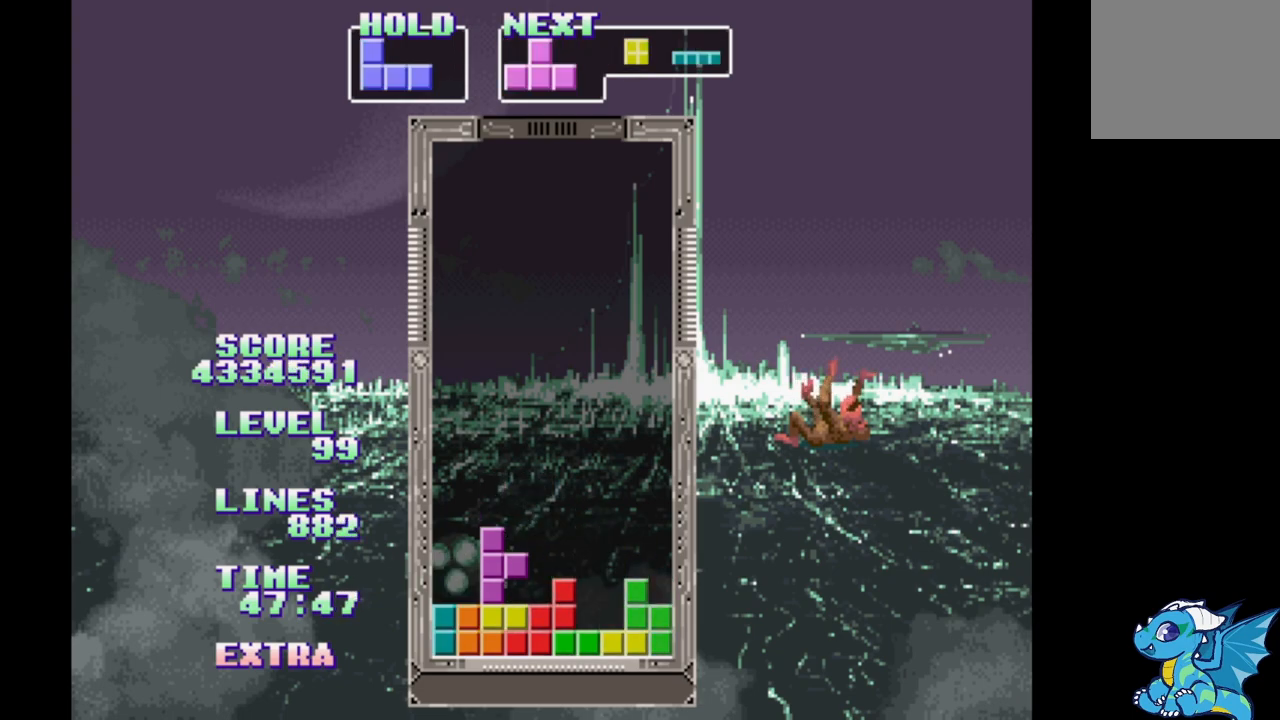
{"dt_ms": 500, "buttons": [], "events": [[67, "B", "up"], [83, "DPAD_RIGHT", "up"]]}
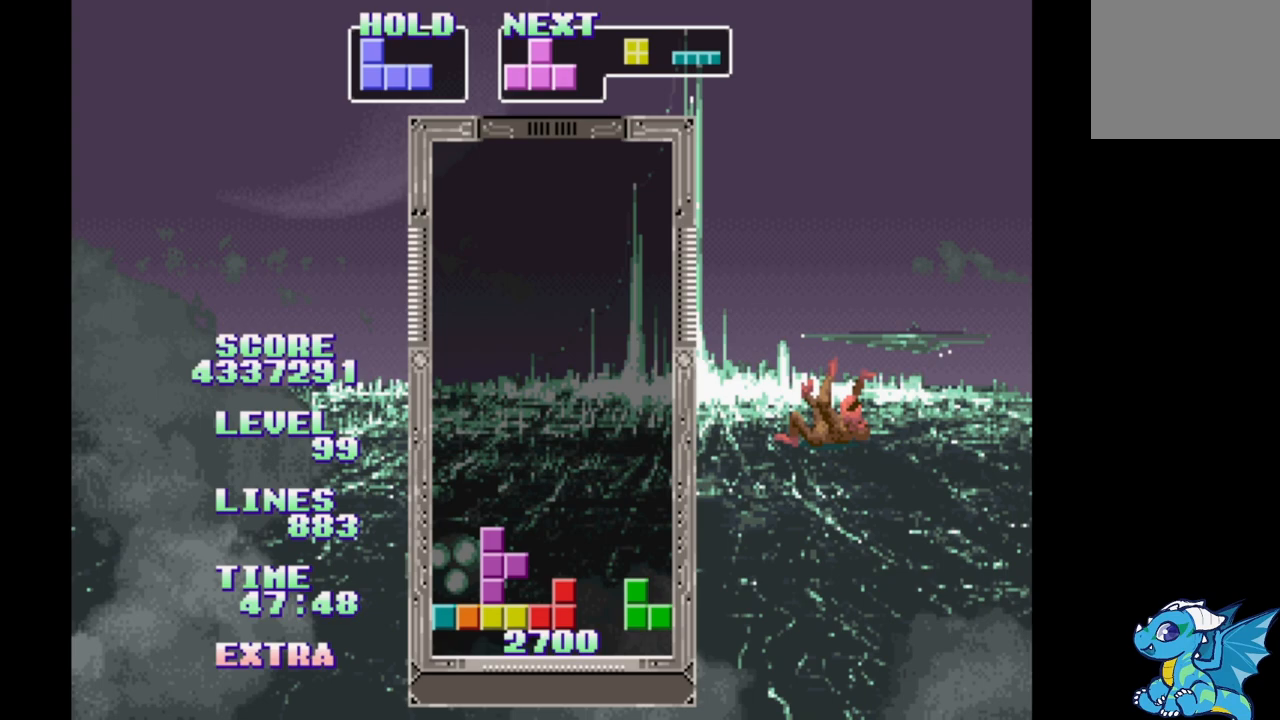
{"dt_ms": 500, "buttons": [], "events": [[333, "B", "down"], [450, "B", "up"]]}
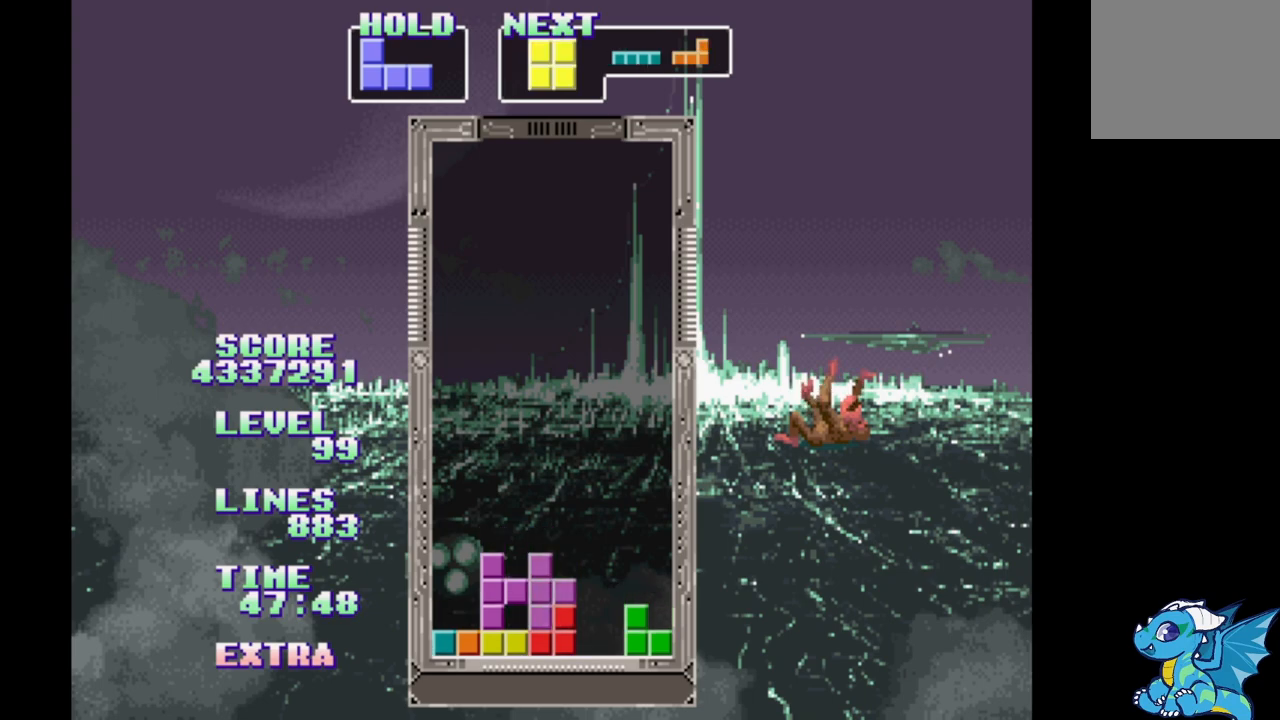
{"dt_ms": 500, "buttons": ["DPAD_RIGHT"], "events": [[67, "DPAD_UP", "down"], [183, "DPAD_UP", "up"], [300, "DPAD_RIGHT", "down"]]}
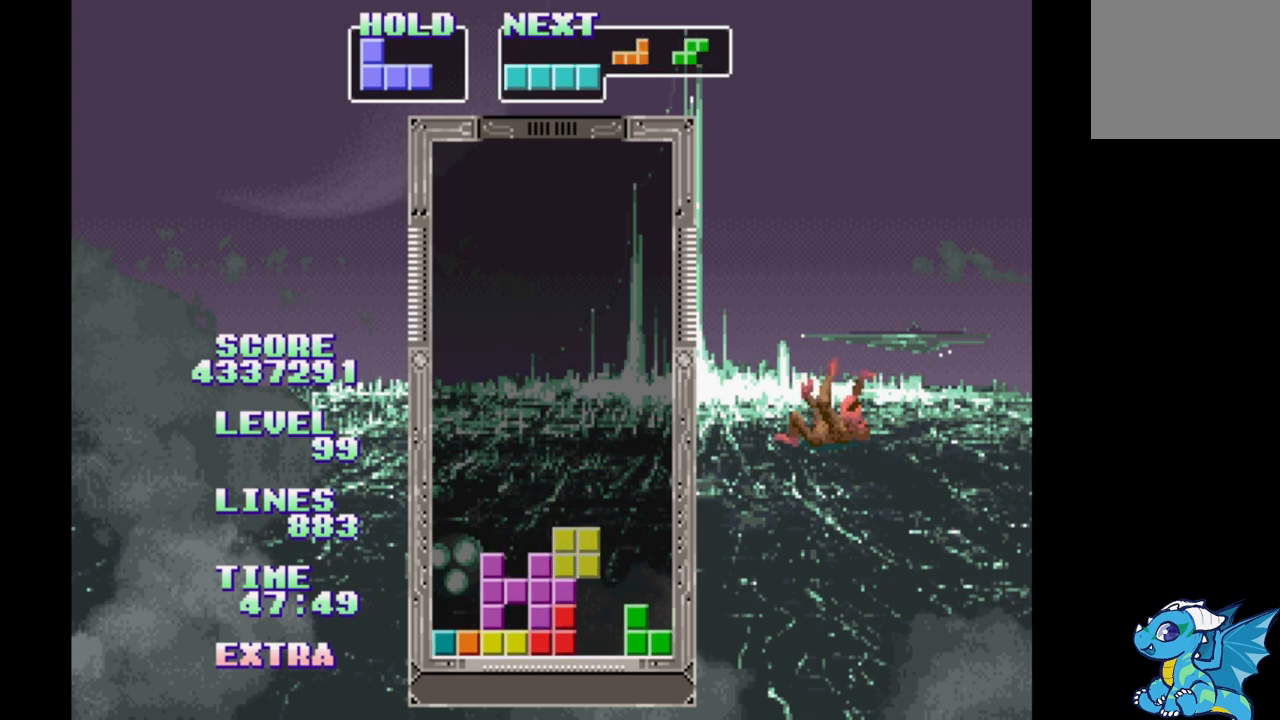
{"dt_ms": 500, "buttons": ["DPAD_RIGHT"], "events": [[67, "DPAD_RIGHT", "up"], [350, "DPAD_RIGHT", "down"]]}
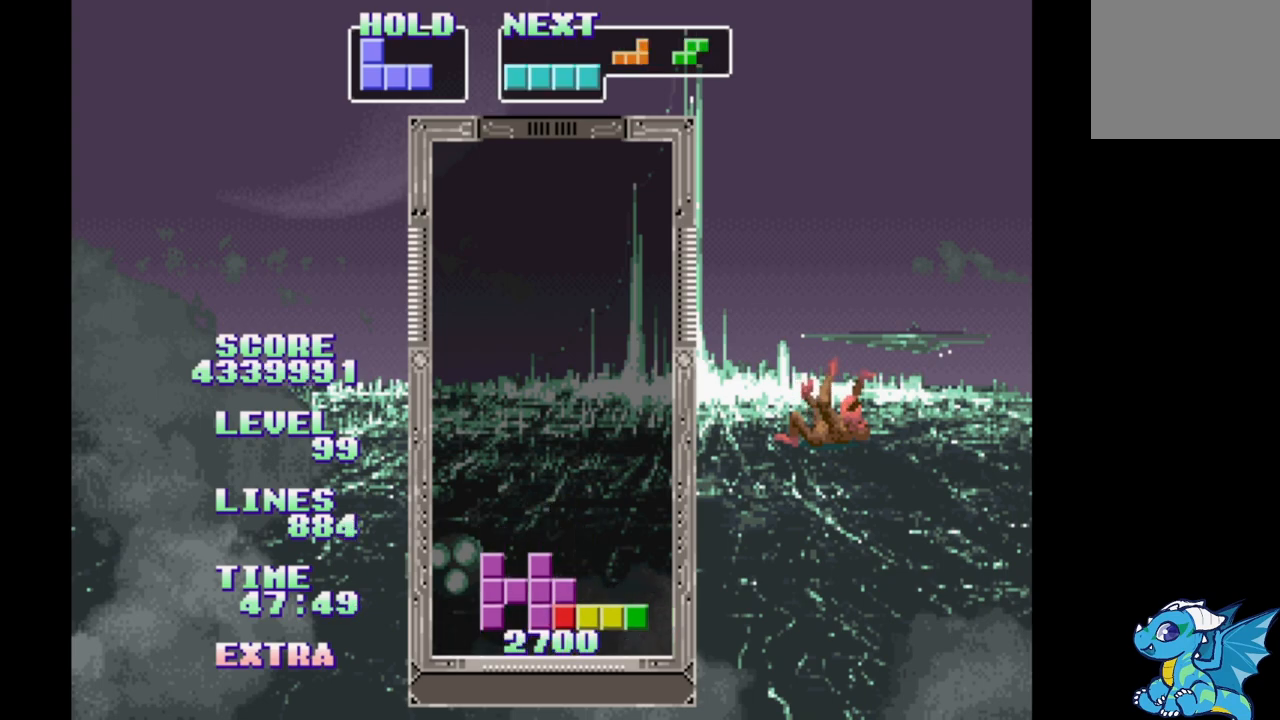
{"dt_ms": 500, "buttons": ["DPAD_RIGHT"], "events": []}
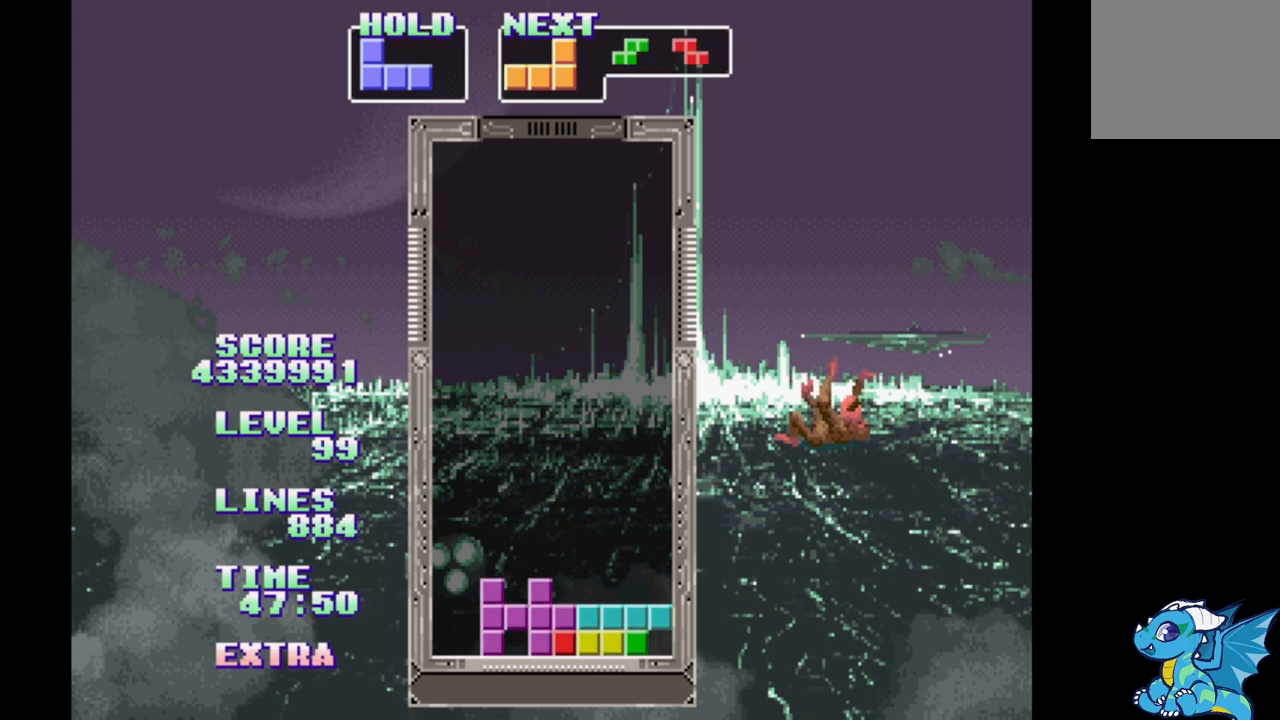
{"dt_ms": 500, "buttons": ["DPAD_RIGHT"], "events": [[200, "B", "down"], [283, "B", "up"], [367, "B", "down"], [483, "B", "up"]]}
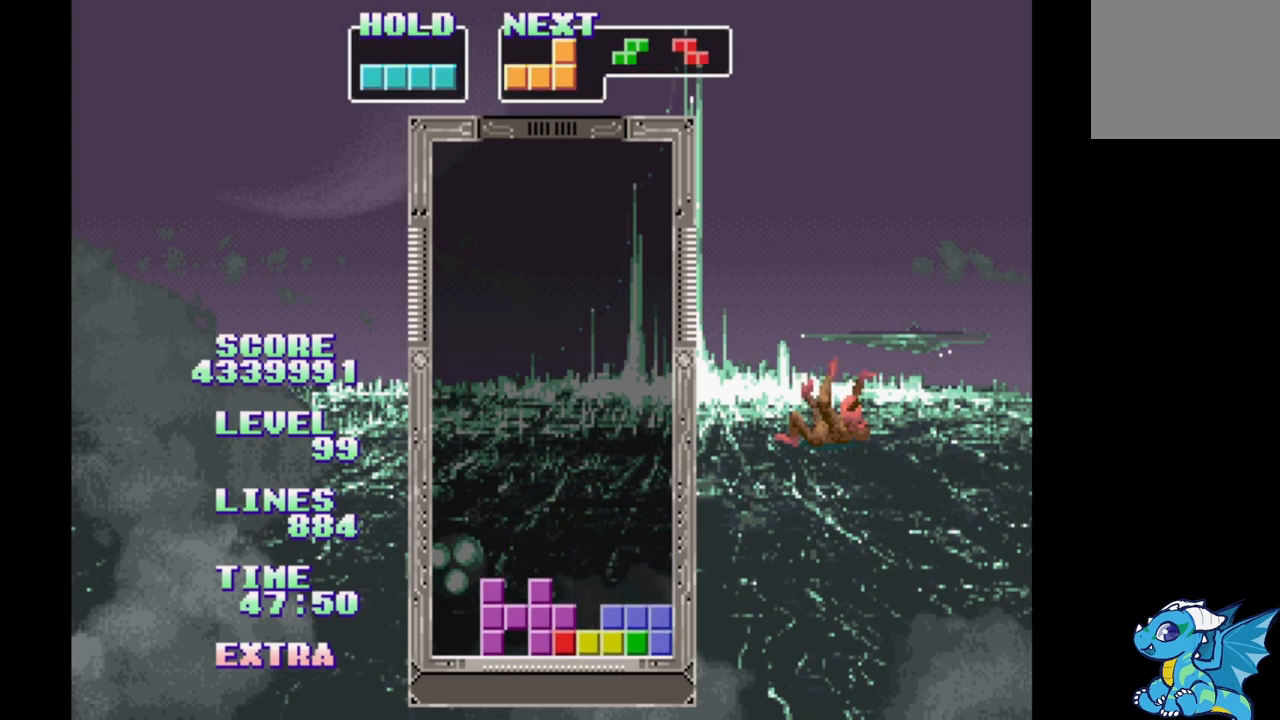
{"dt_ms": 500, "buttons": ["DPAD_LEFT"], "events": [[50, "DPAD_RIGHT", "up"], [250, "DPAD_LEFT", "down"]]}
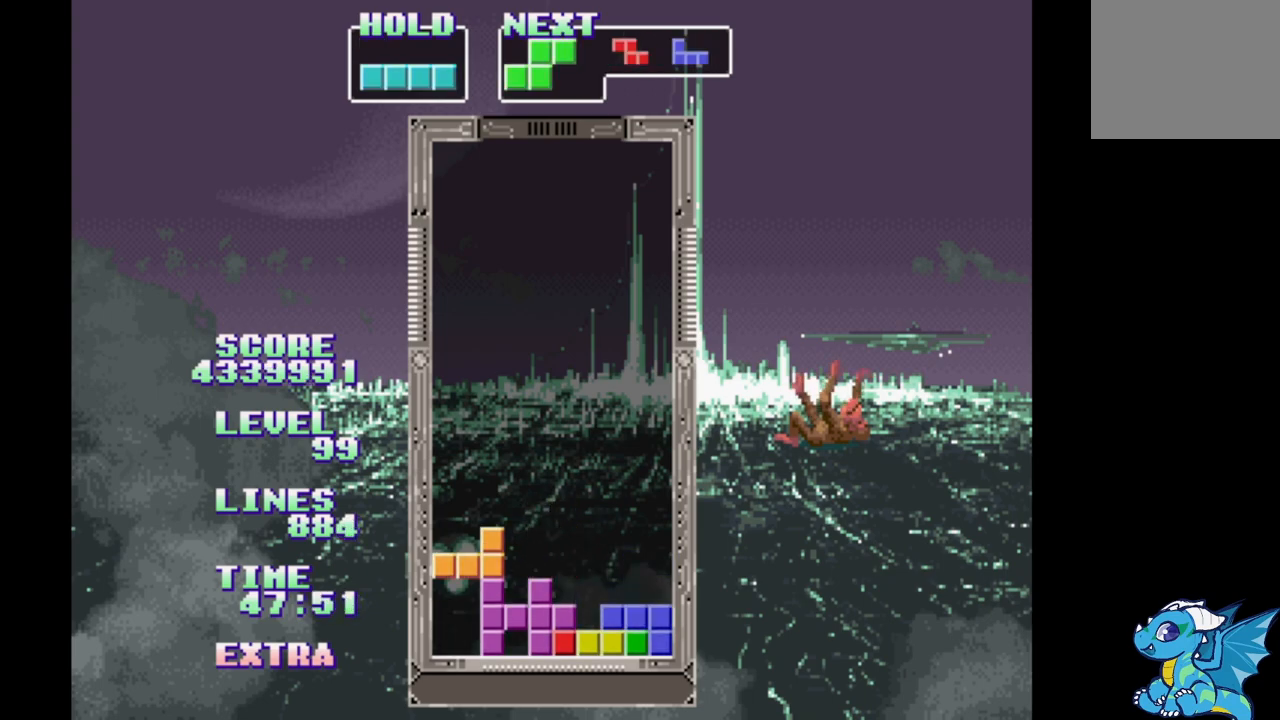
{"dt_ms": 500, "buttons": ["DPAD_LEFT"], "events": [[50, "B", "down"], [183, "B", "up"], [267, "DPAD_LEFT", "up"], [450, "DPAD_LEFT", "down"]]}
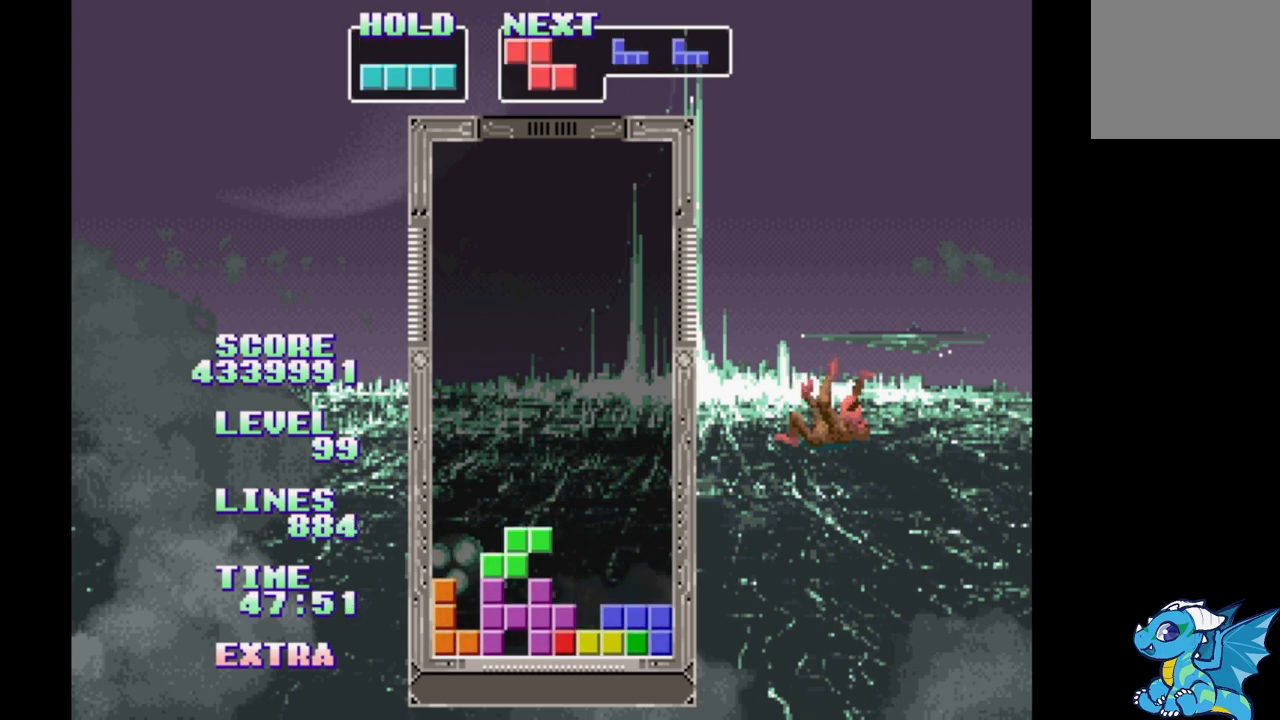
{"dt_ms": 500, "buttons": ["DPAD_LEFT"], "events": [[317, "A", "down"], [467, "A", "up"]]}
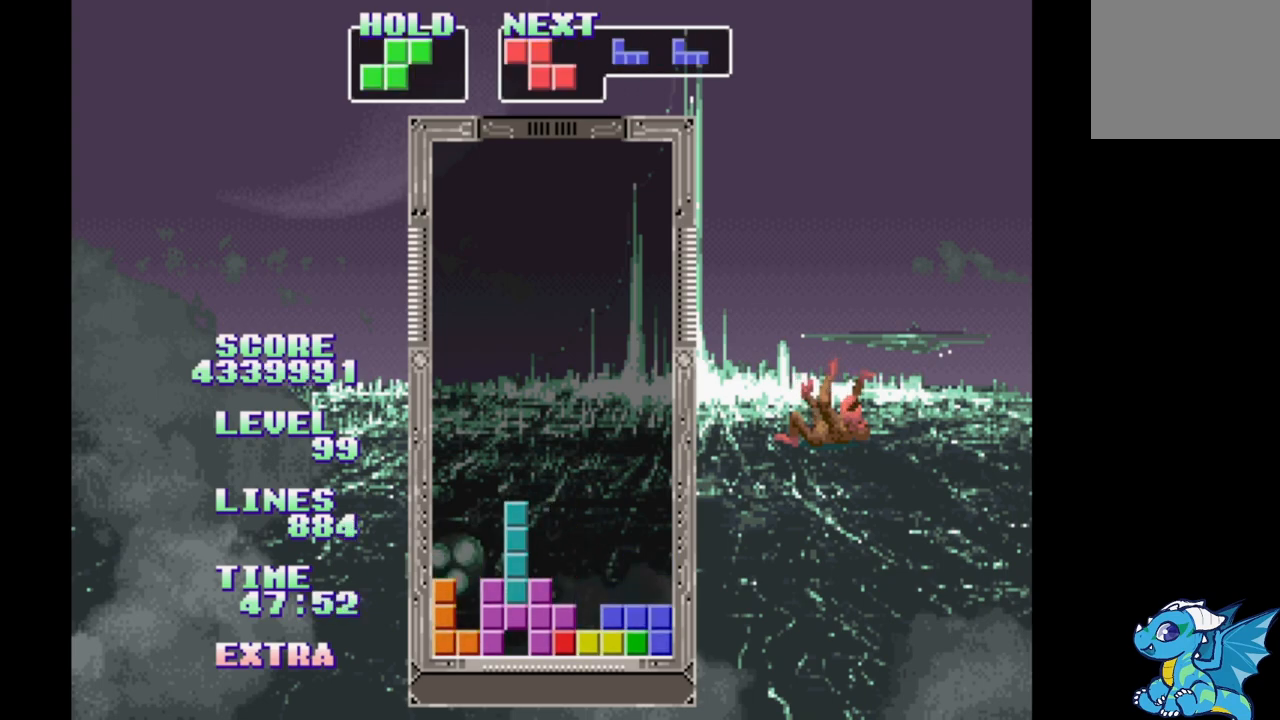
{"dt_ms": 500, "buttons": [], "events": [[50, "DPAD_LEFT", "up"], [200, "B", "down"], [283, "B", "up"], [367, "B", "down"], [450, "B", "up"]]}
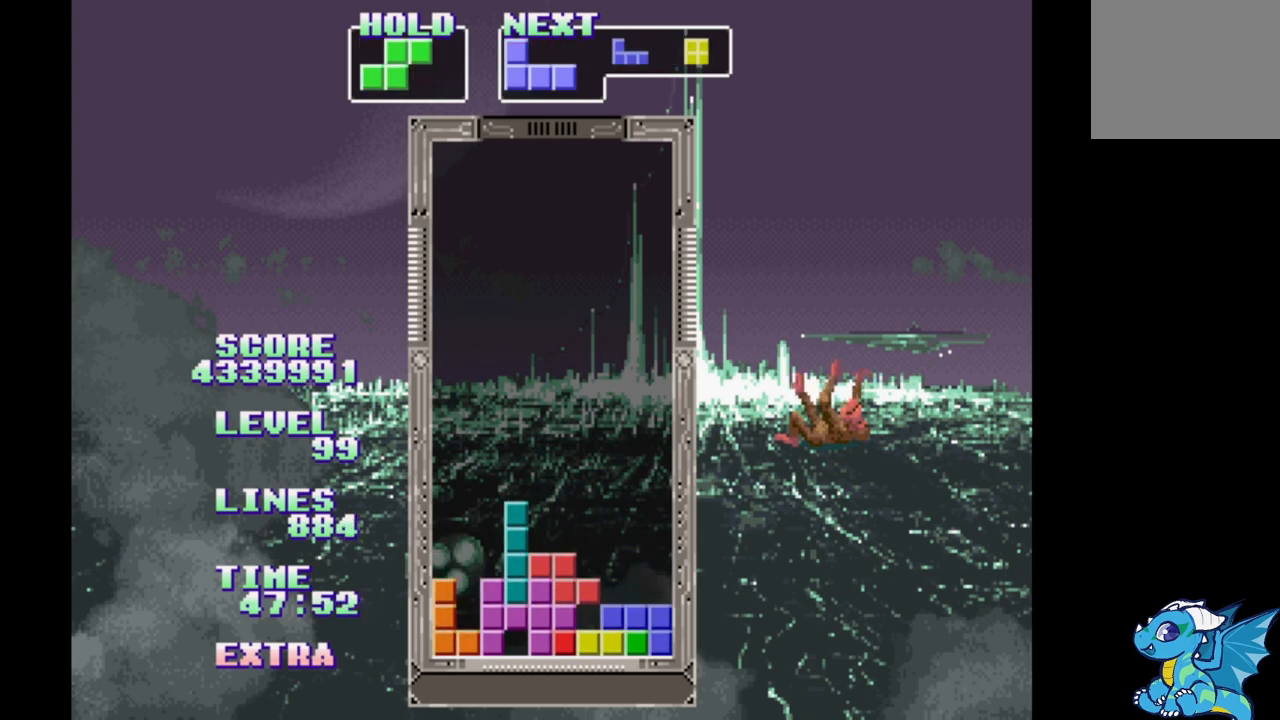
{"dt_ms": 500, "buttons": [], "events": [[17, "B", "down"], [117, "B", "up"], [200, "B", "down"], [283, "B", "up"], [350, "B", "down"], [450, "B", "up"]]}
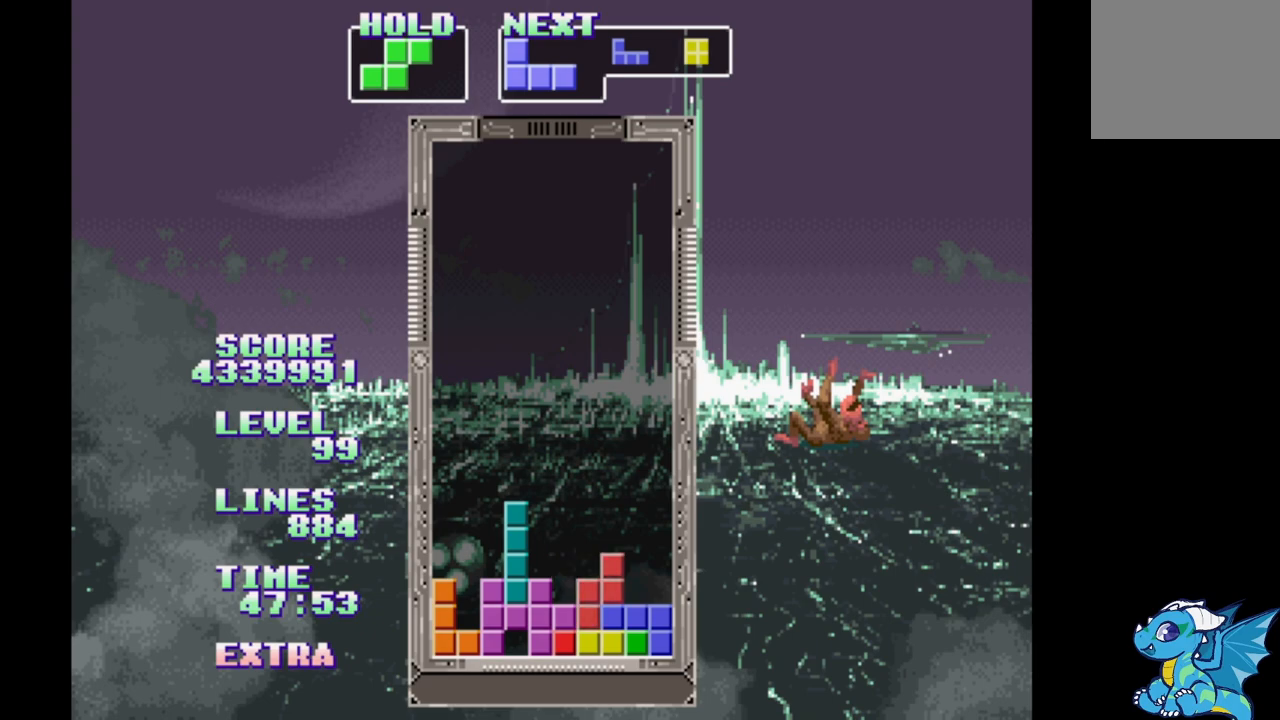
{"dt_ms": 500, "buttons": ["DPAD_LEFT"], "events": [[200, "DPAD_RIGHT", "down"], [267, "B", "down"], [417, "DPAD_RIGHT", "up"], [433, "B", "up"], [450, "DPAD_LEFT", "down"]]}
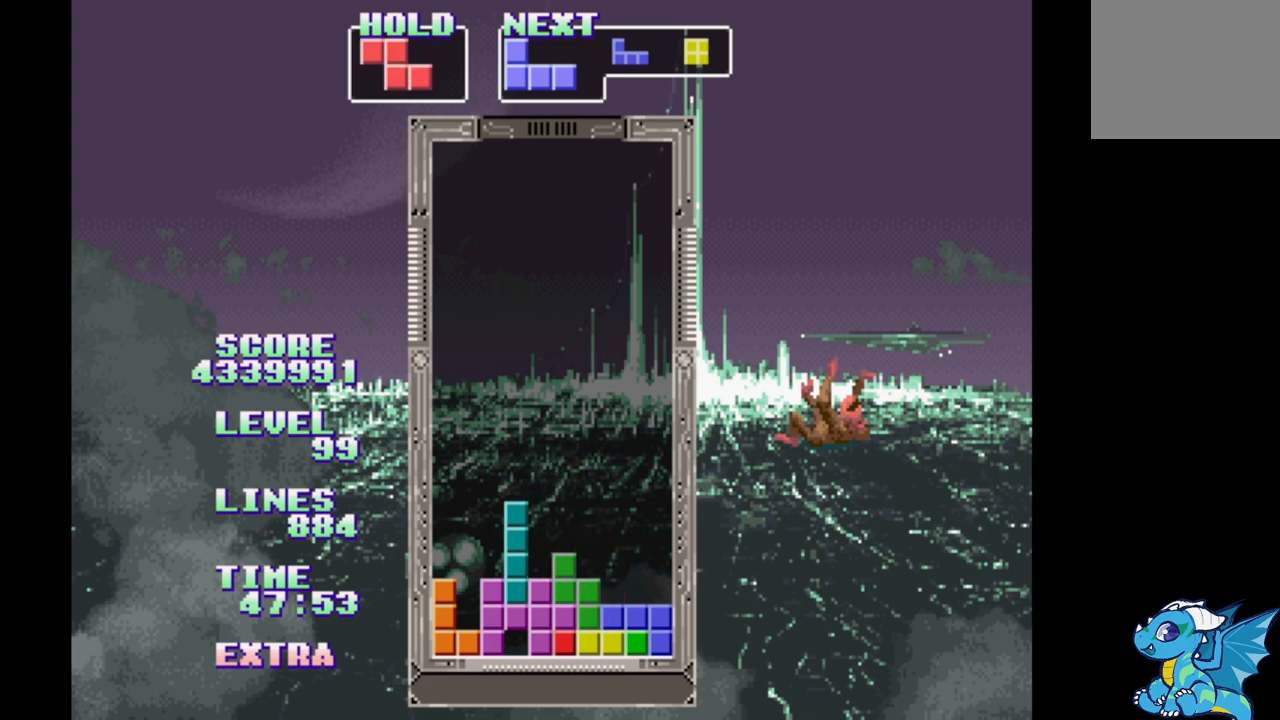
{"dt_ms": 500, "buttons": ["DPAD_RIGHT"], "events": [[167, "DPAD_LEFT", "up"], [333, "DPAD_RIGHT", "down"]]}
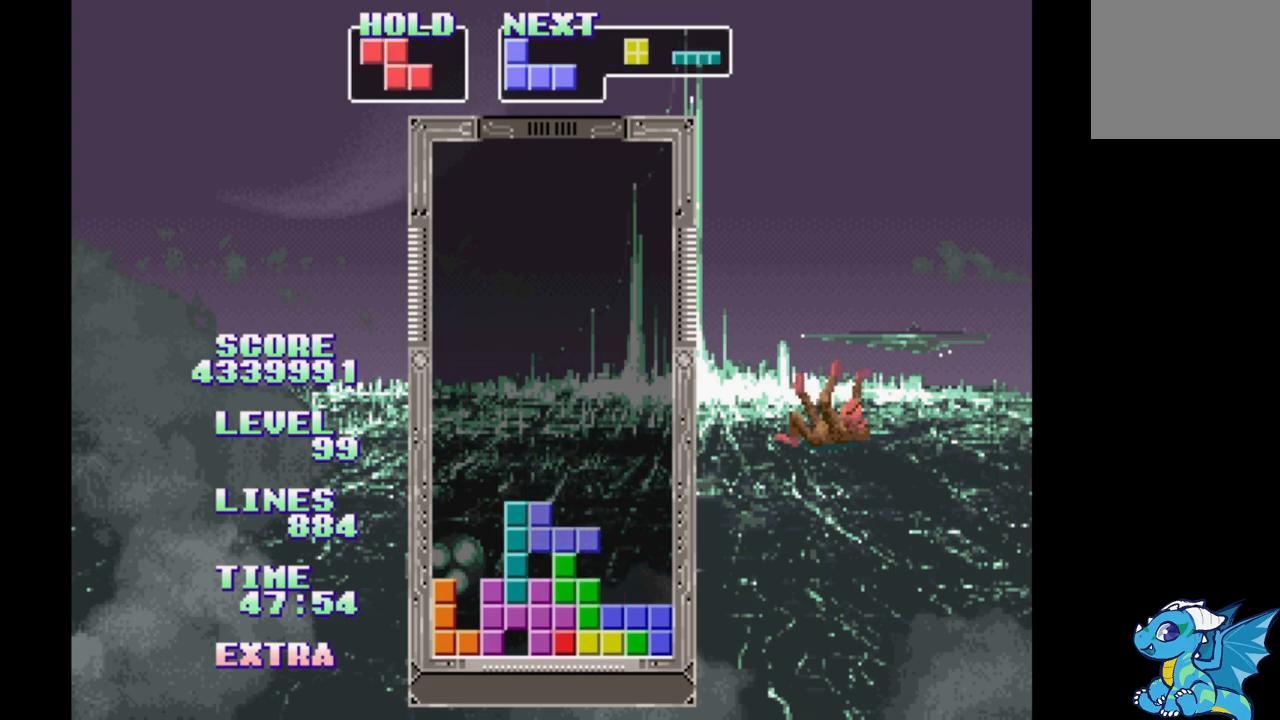
{"dt_ms": 1000, "buttons": []}
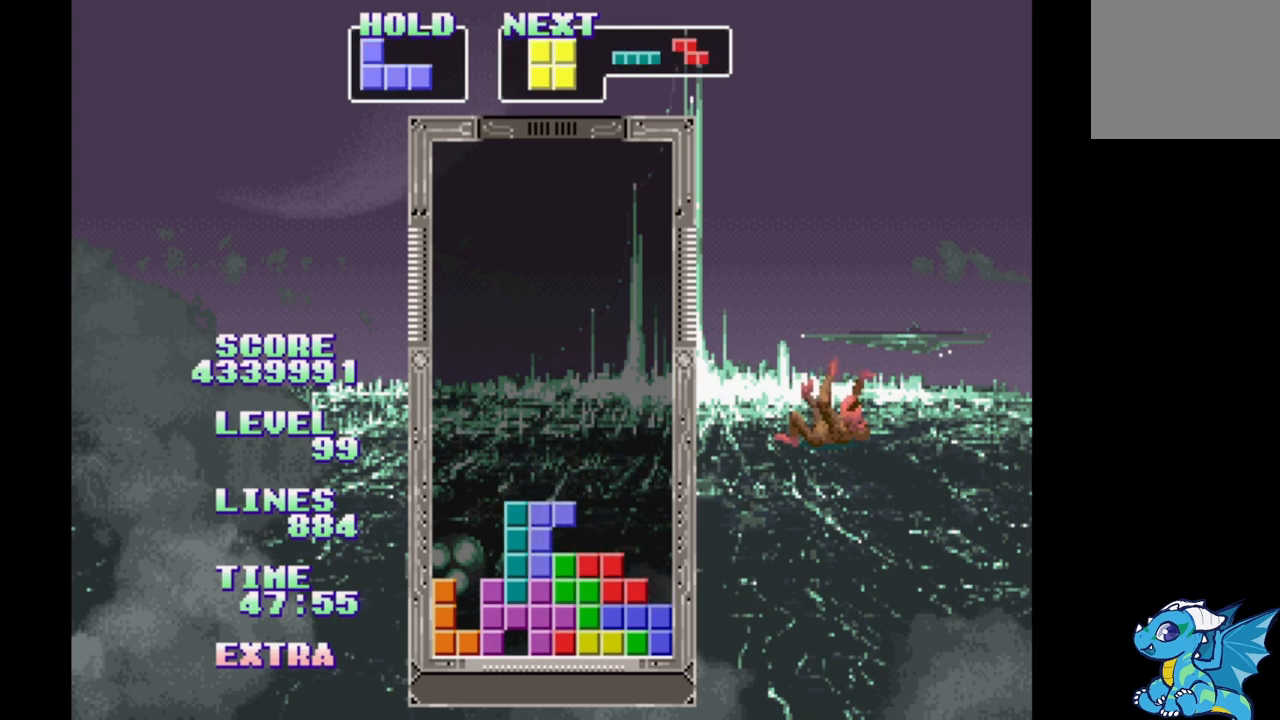
{"dt_ms": 500, "buttons": ["B"], "events": [[83, "B", "down"], [150, "B", "up"], [250, "B", "down"], [333, "B", "up"], [433, "B", "down"]]}
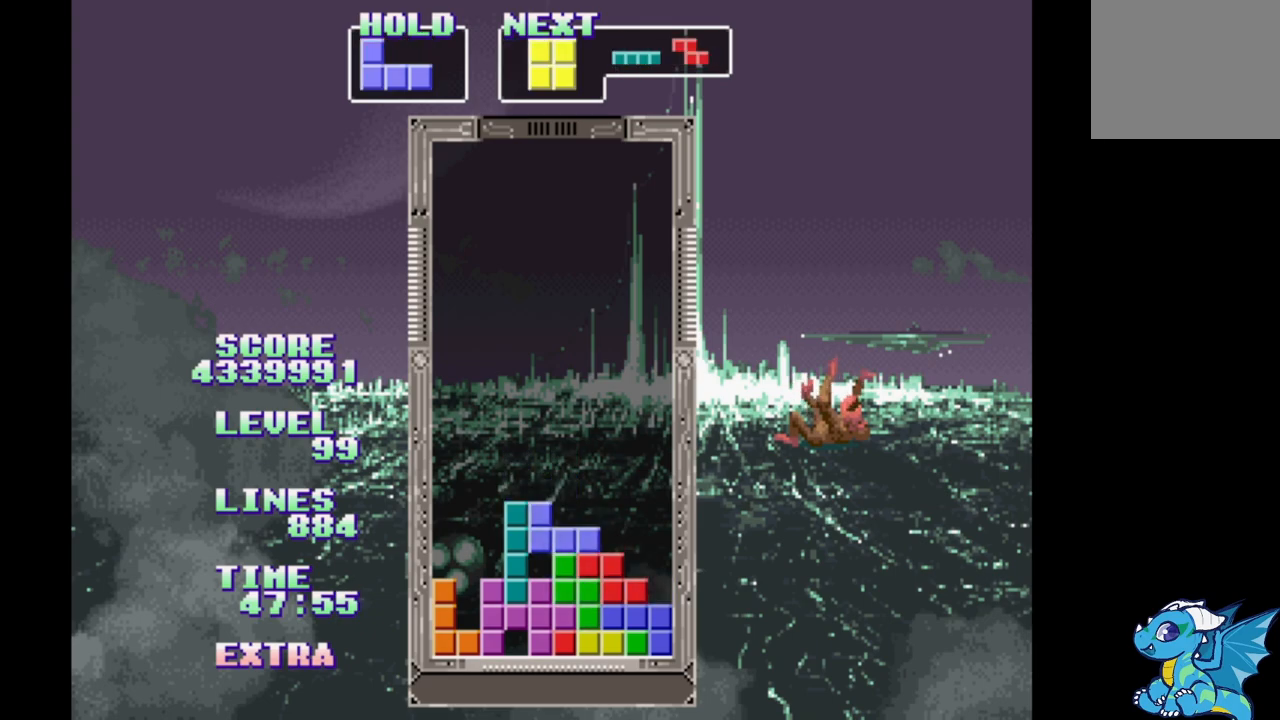
{"dt_ms": 500, "buttons": ["DPAD_LEFT"], "events": [[17, "B", "up"], [117, "B", "down"], [200, "B", "up"], [200, "DPAD_LEFT", "down"], [317, "B", "down"], [417, "B", "up"]]}
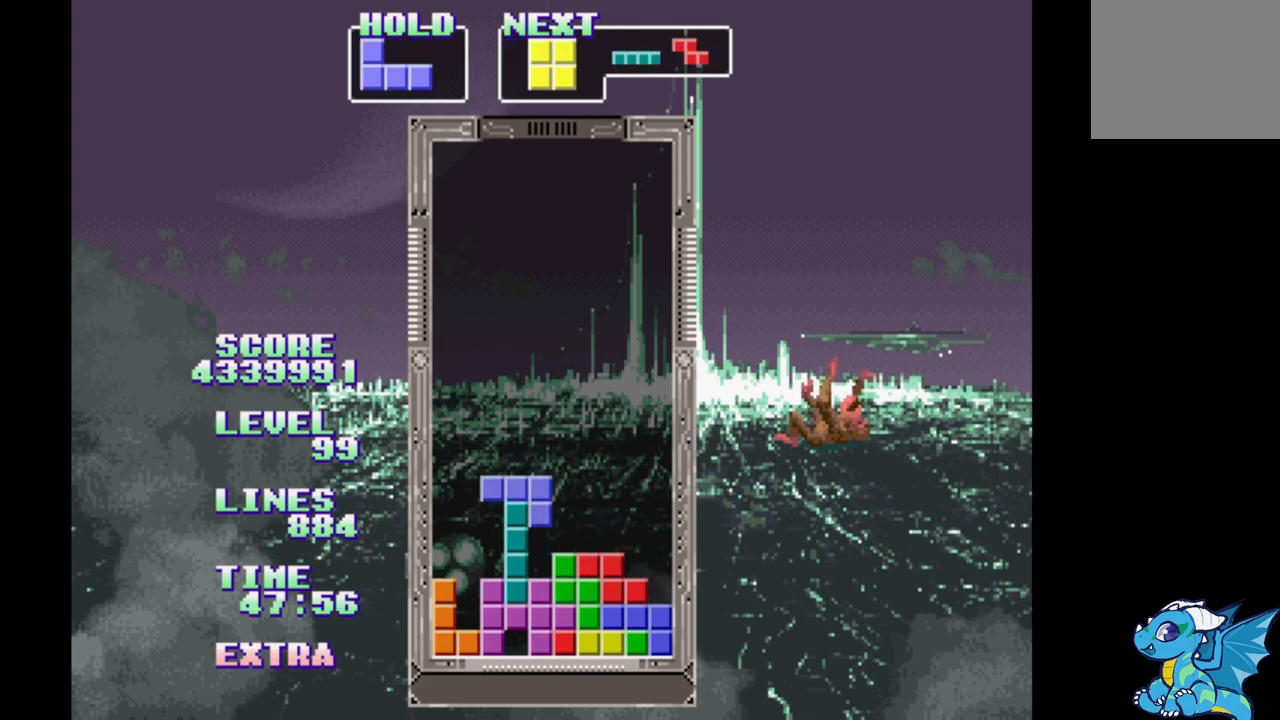
{"dt_ms": 500, "buttons": [], "events": [[17, "B", "down"], [100, "B", "up"], [200, "B", "down"], [283, "B", "up"], [367, "B", "down"], [417, "DPAD_LEFT", "up"], [450, "B", "up"]]}
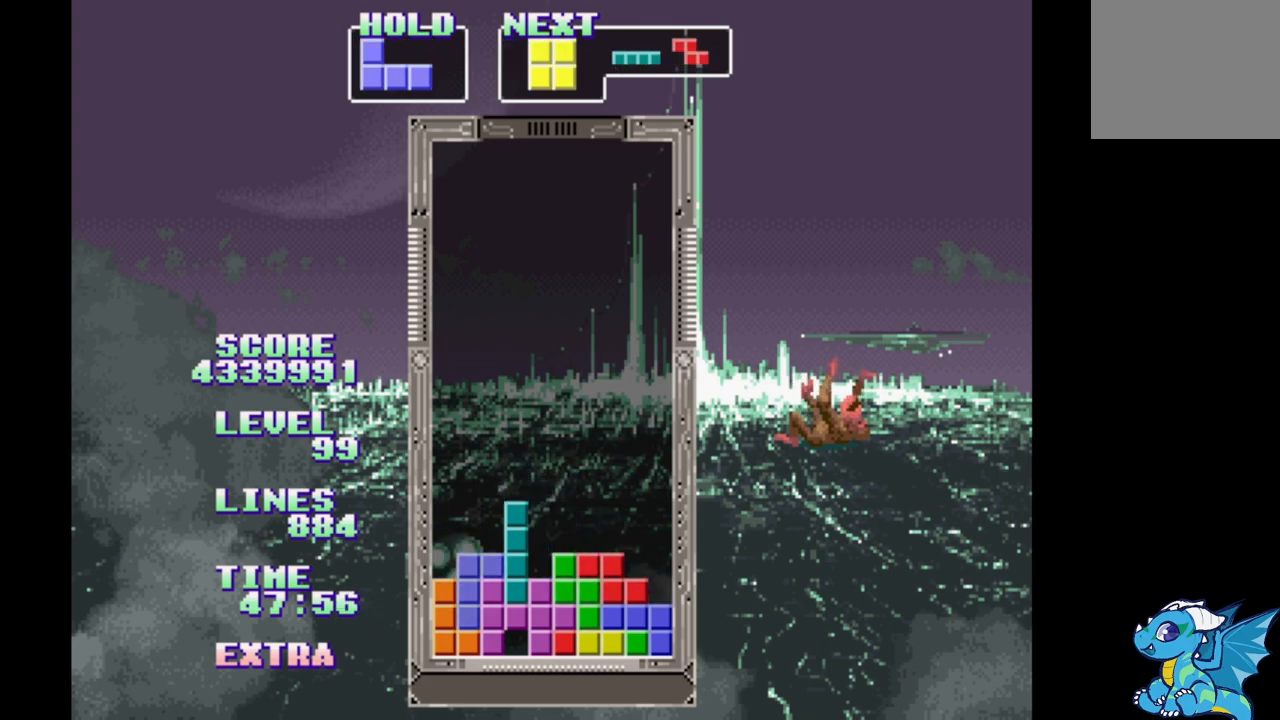
{"dt_ms": 500, "buttons": [], "events": [[117, "DPAD_RIGHT", "down"], [133, "DPAD_RIGHT", "up"], [367, "DPAD_LEFT", "down"], [500, "DPAD_LEFT", "up"]]}
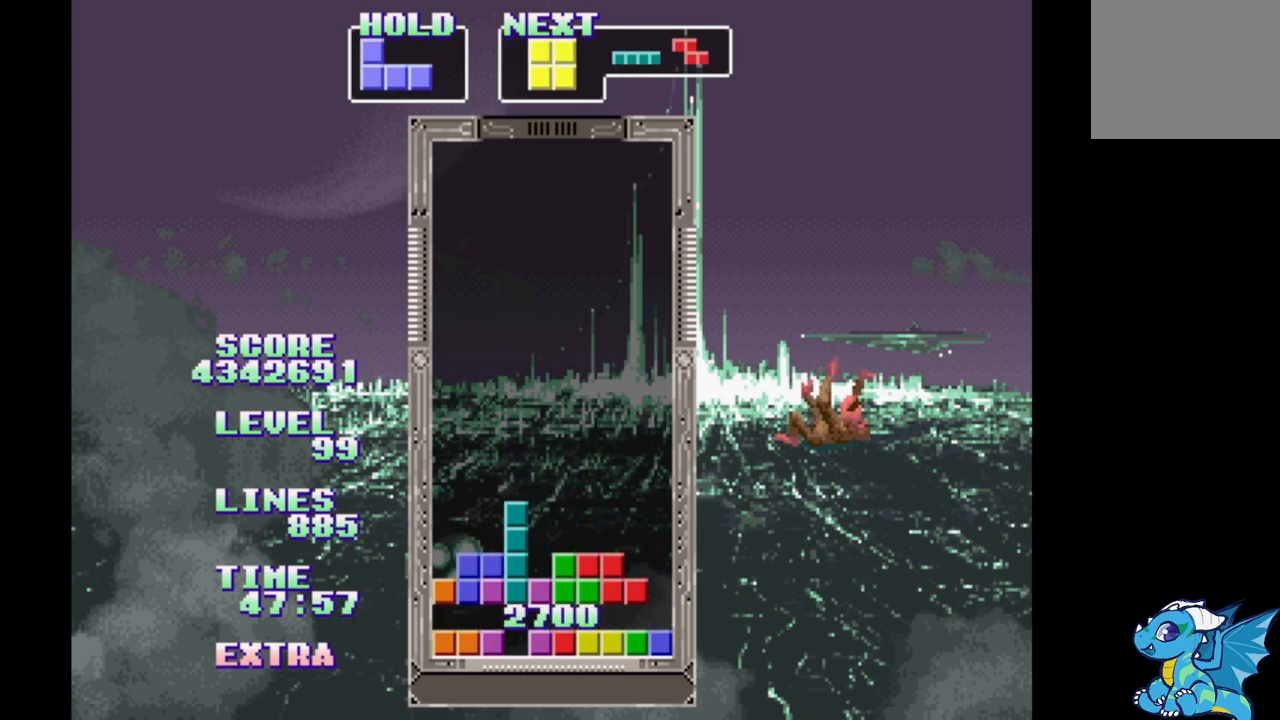
{"dt_ms": 500, "buttons": [], "events": [[400, "B", "down"], [450, "B", "up"]]}
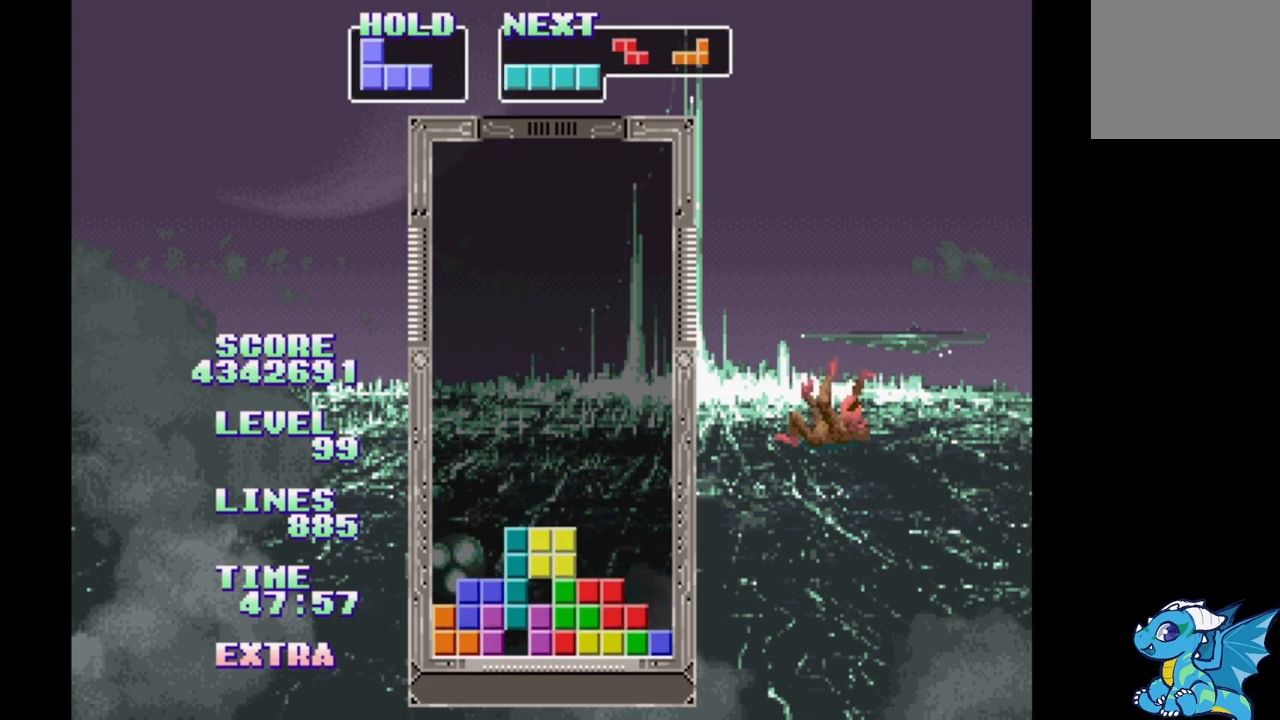
{"dt_ms": 500, "buttons": ["B"], "events": [[50, "B", "down"], [133, "B", "up"], [200, "B", "down"], [267, "B", "up"], [333, "B", "down"], [433, "B", "up"], [483, "B", "down"]]}
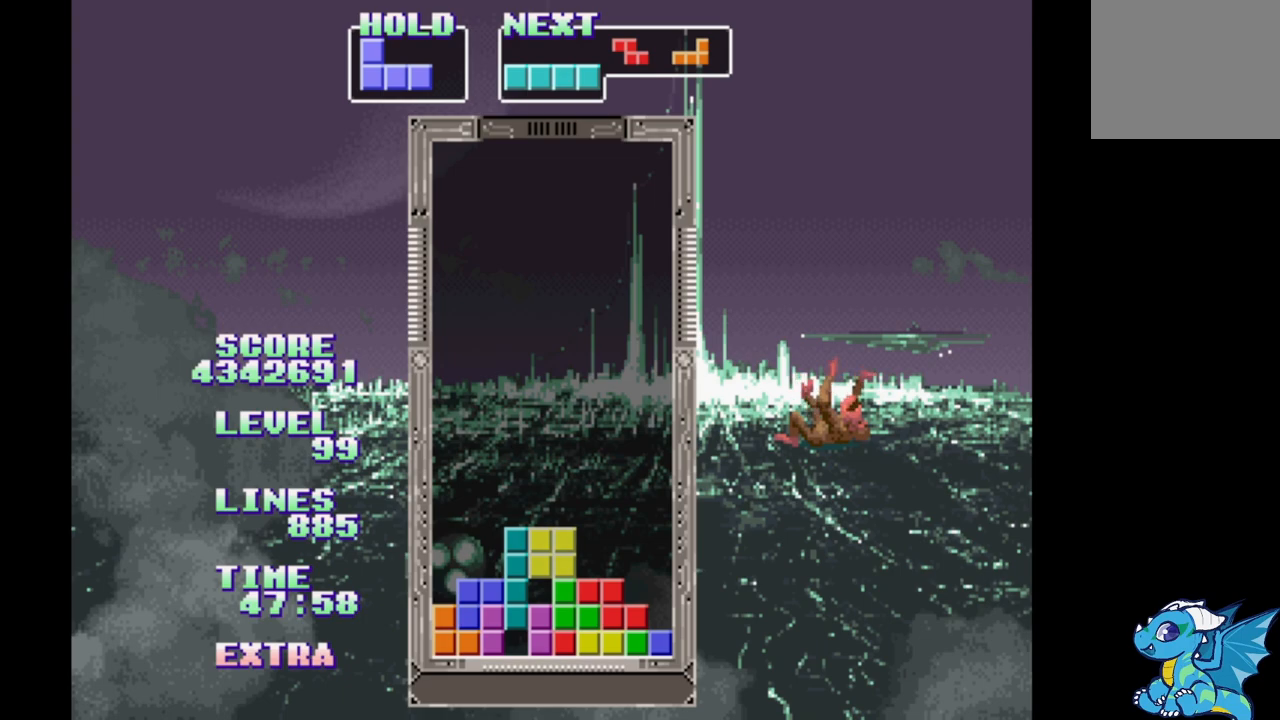
{"dt_ms": 500, "buttons": [], "events": [[83, "B", "up"], [100, "DPAD_RIGHT", "down"], [200, "DPAD_RIGHT", "up"]]}
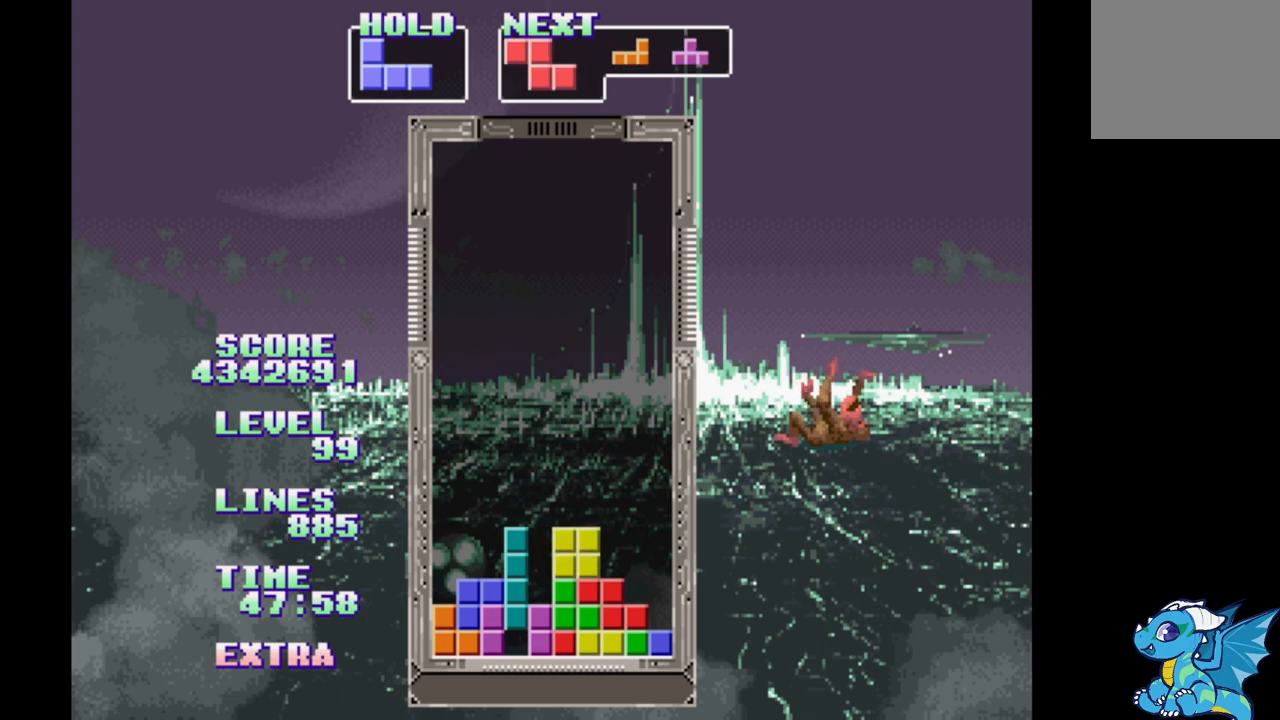
{"dt_ms": 500, "buttons": [], "events": [[117, "A", "down"], [217, "A", "up"]]}
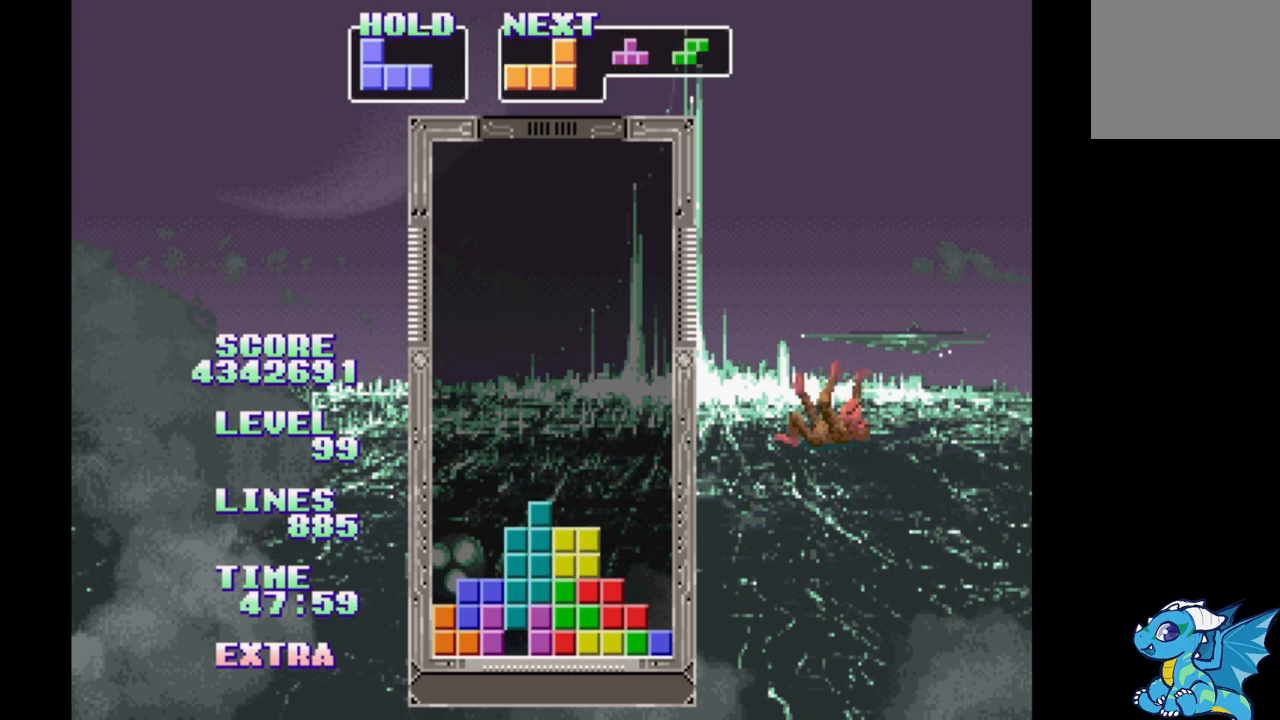
{"dt_ms": 500, "buttons": ["DPAD_LEFT"], "events": [[117, "B", "down"], [183, "DPAD_LEFT", "down"], [200, "B", "up"], [333, "B", "down"], [450, "B", "up"]]}